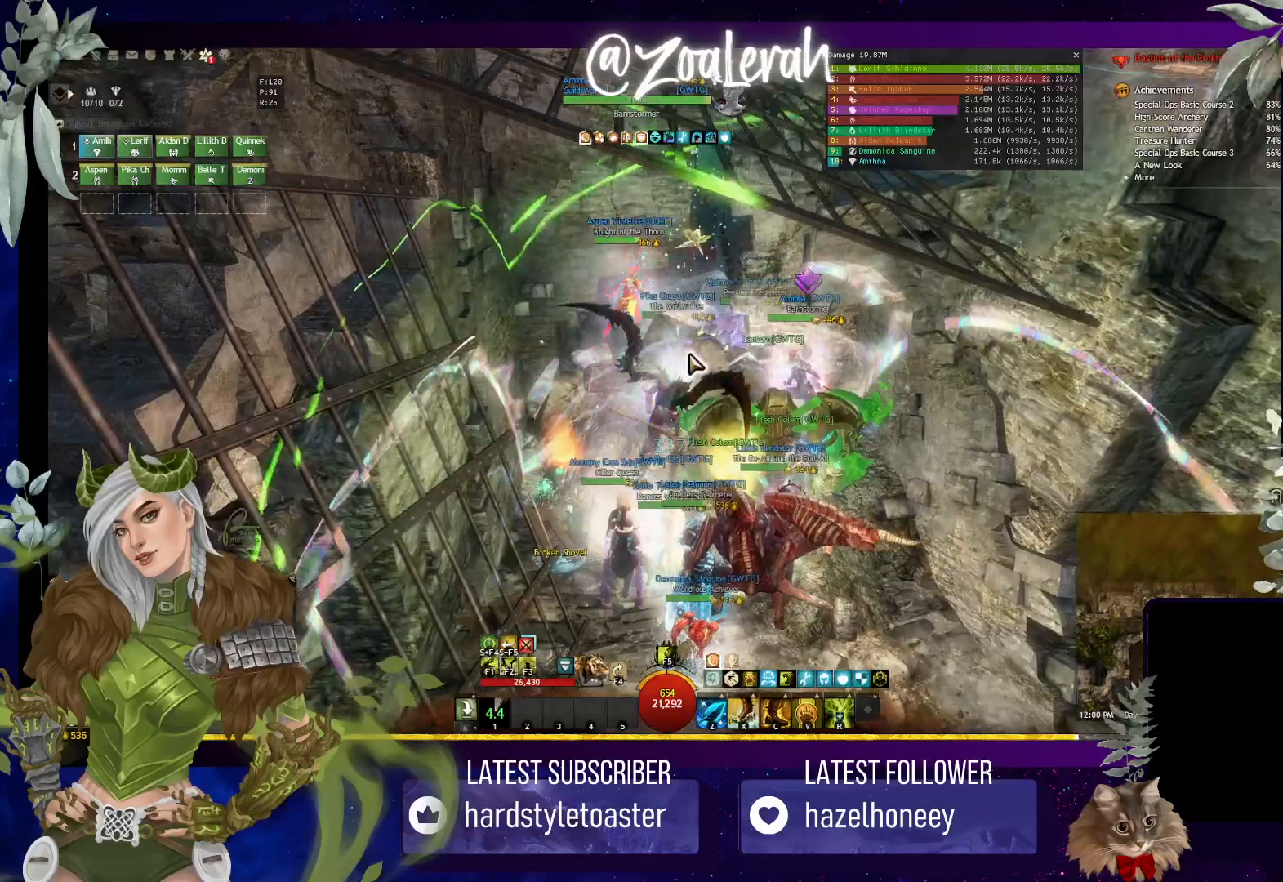
Gameplay with keyboard; each line is a JSON object with the keys held at the frame after it. "events" lists presses ("down") and releases ("up") of "1", "2", "3", "4", "5", "a", "alt", "b", "c", "caps_lock", "ctrl", "d", "e", "f", "g", "q", "r", "s", "shift", "space", "super", "t", "tab", "tilde", "v", "w", "x" and "z" between this image and that frame as [ms after this image, input, new state], when the widget could be followed in between. No other keys are recorded. Mouse input is not recorded.
{"keys": ["e", "w"], "events": [[133, "space", "up"], [350, "space", "down"], [400, "space", "up"]]}
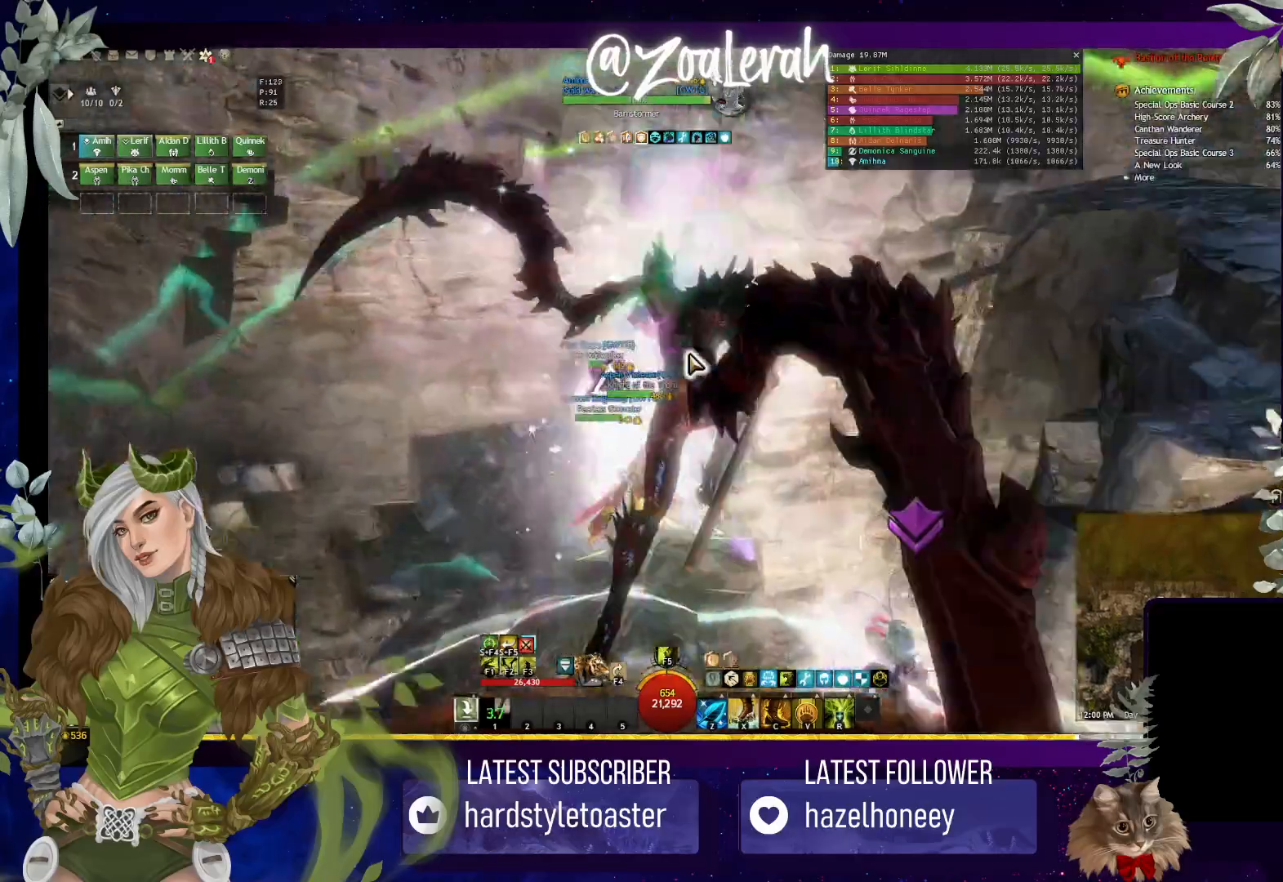
{"keys": ["w"], "events": [[16, "e", "up"]]}
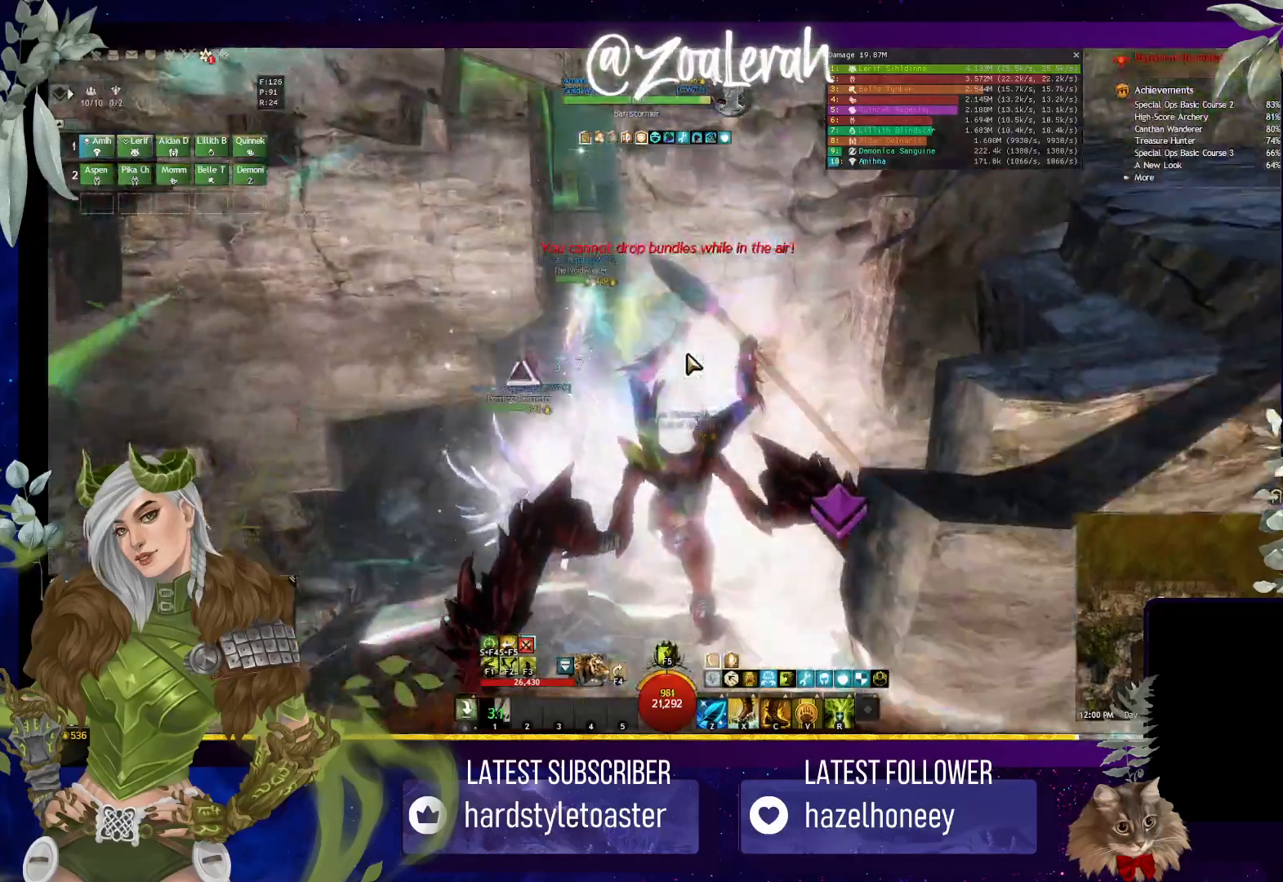
{"keys": ["w"], "events": []}
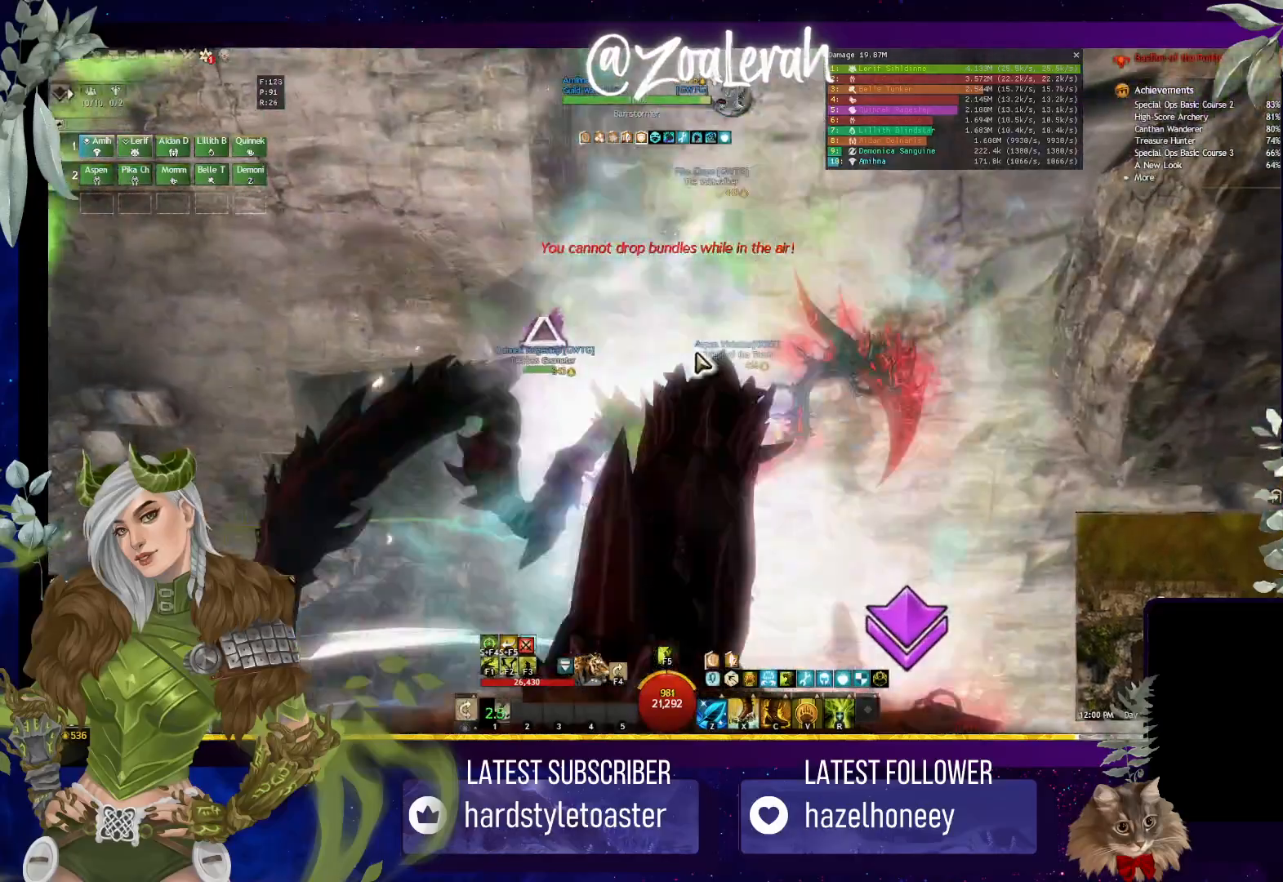
{"keys": ["q", "space", "w"], "events": [[316, "q", "down"], [450, "space", "down"]]}
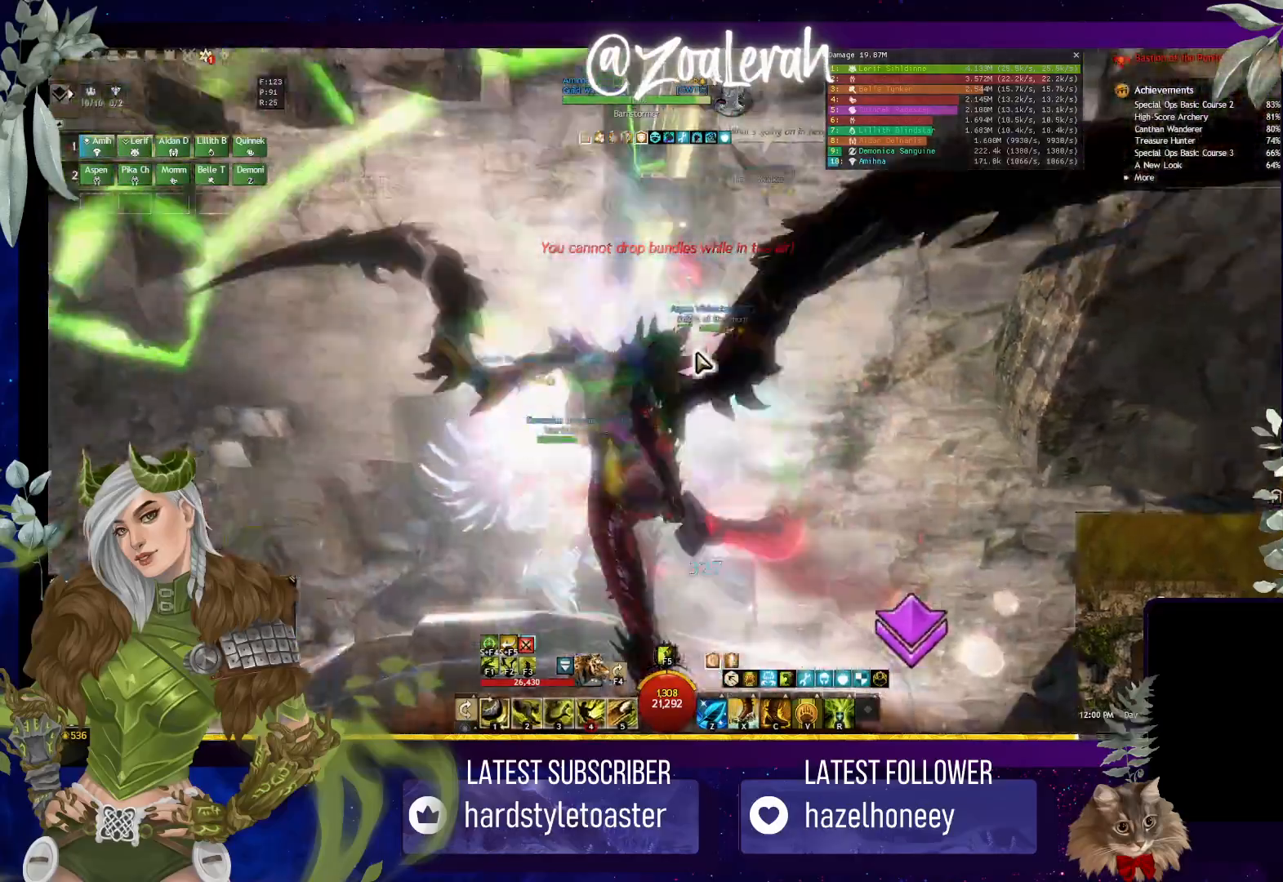
{"keys": ["e", "w"], "events": [[33, "q", "up"], [133, "space", "up"], [300, "e", "down"]]}
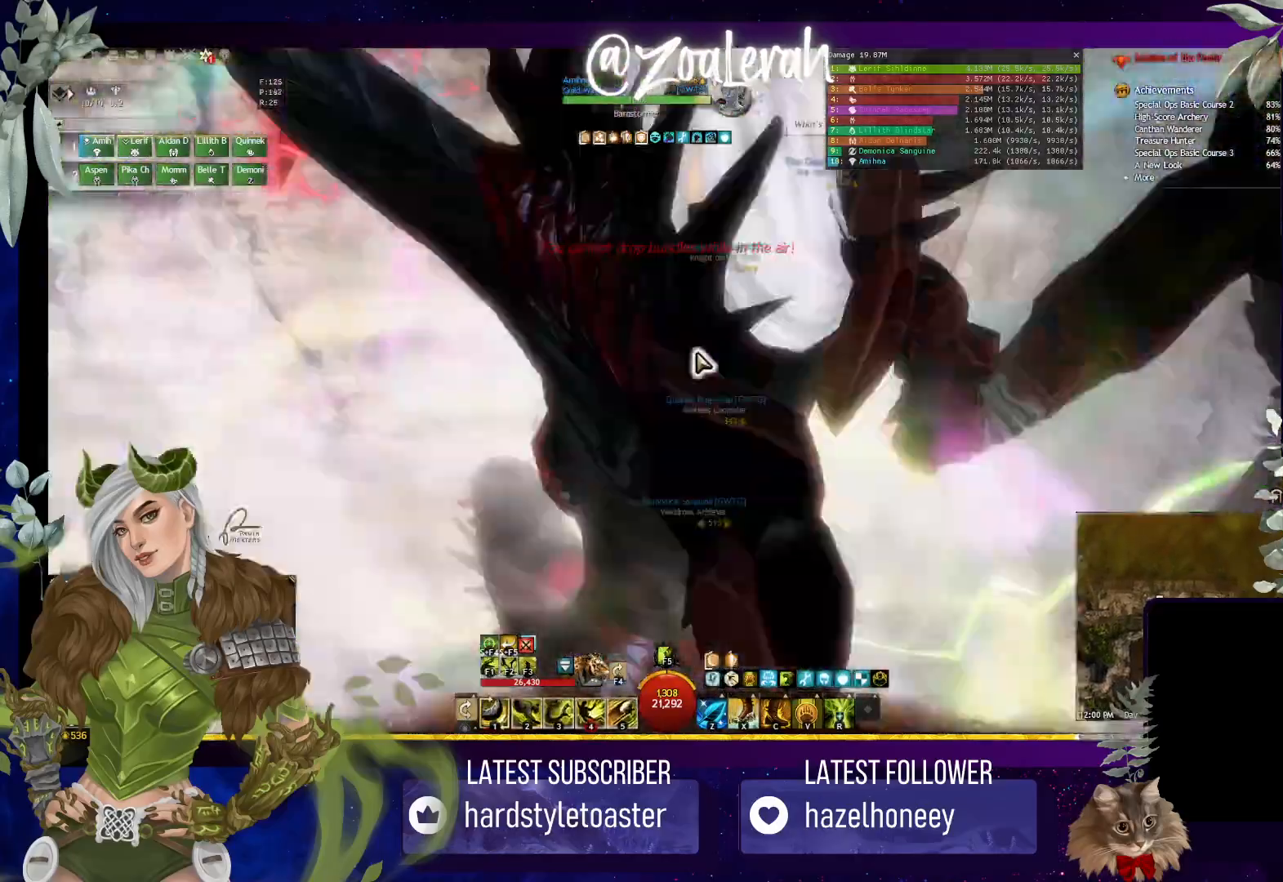
{"keys": ["w"], "events": [[350, "e", "up"]]}
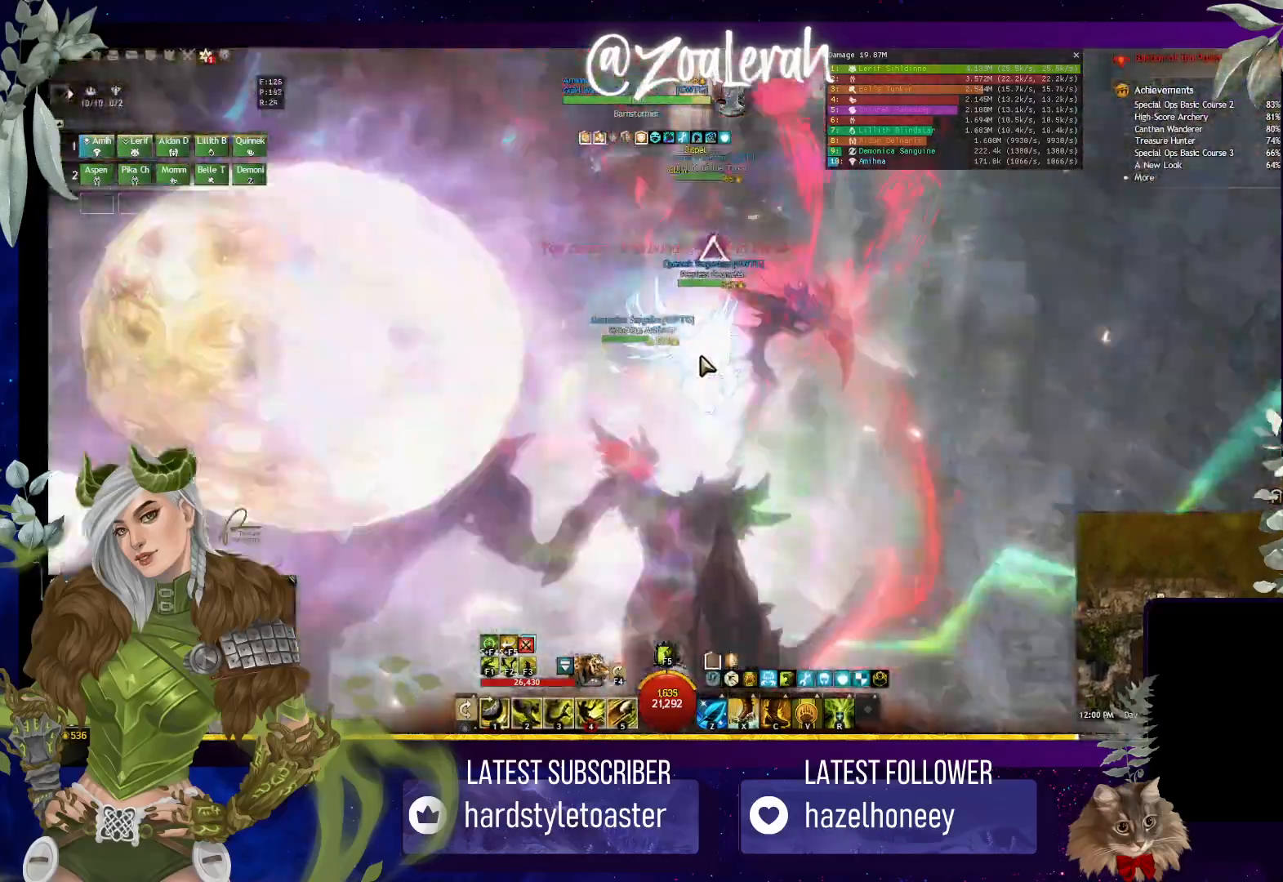
{"keys": ["space", "w"], "events": [[183, "space", "down"]]}
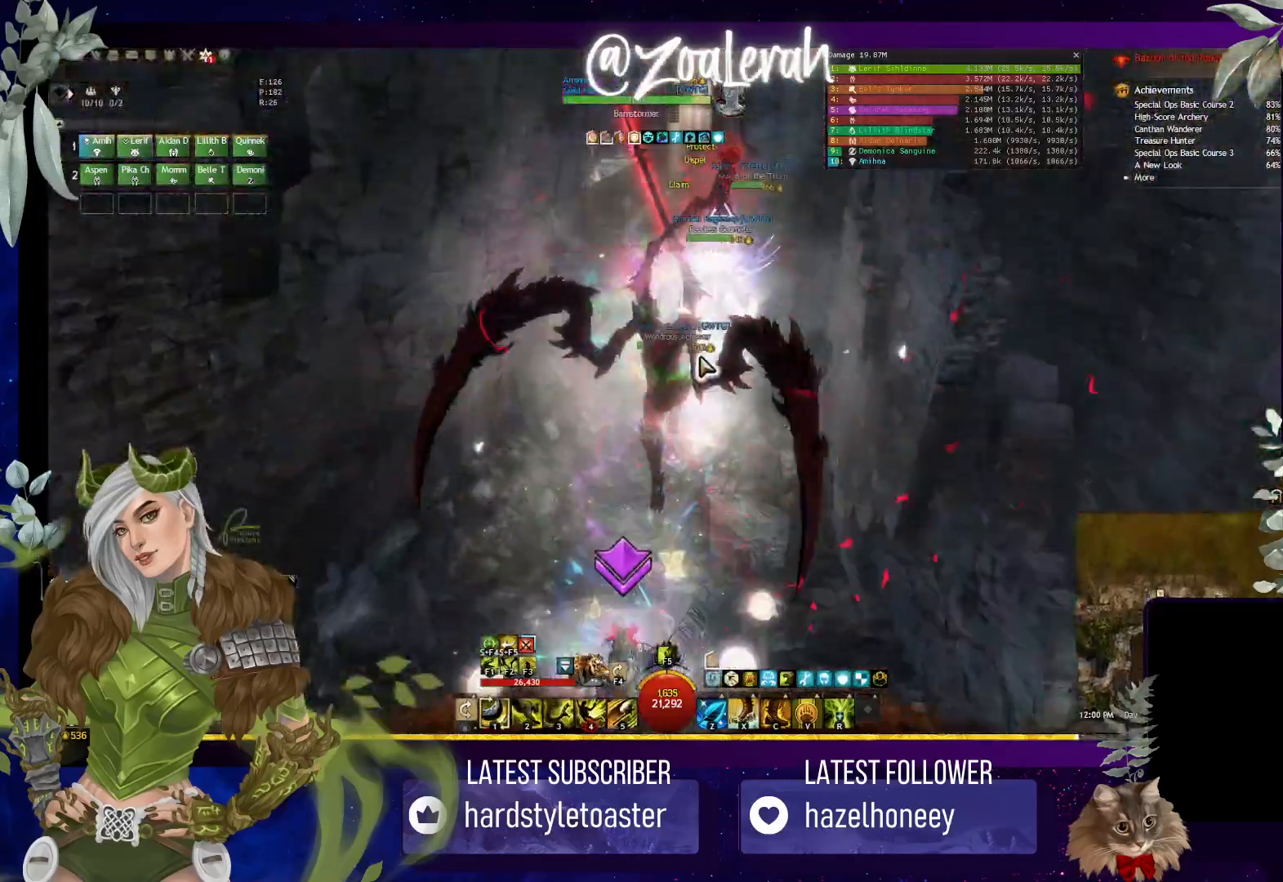
{"keys": ["space", "w"], "events": []}
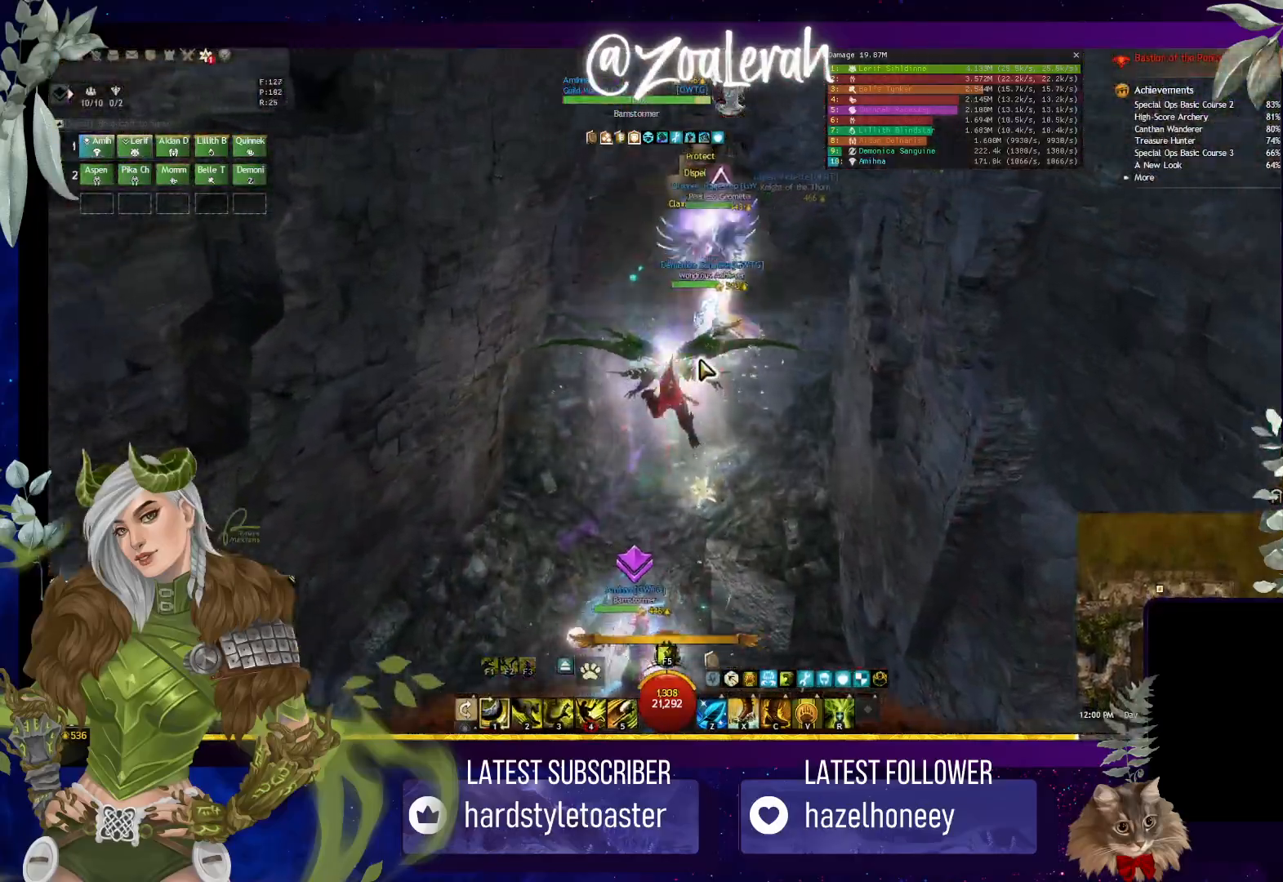
{"keys": ["e", "space", "w"], "events": [[250, "e", "down"]]}
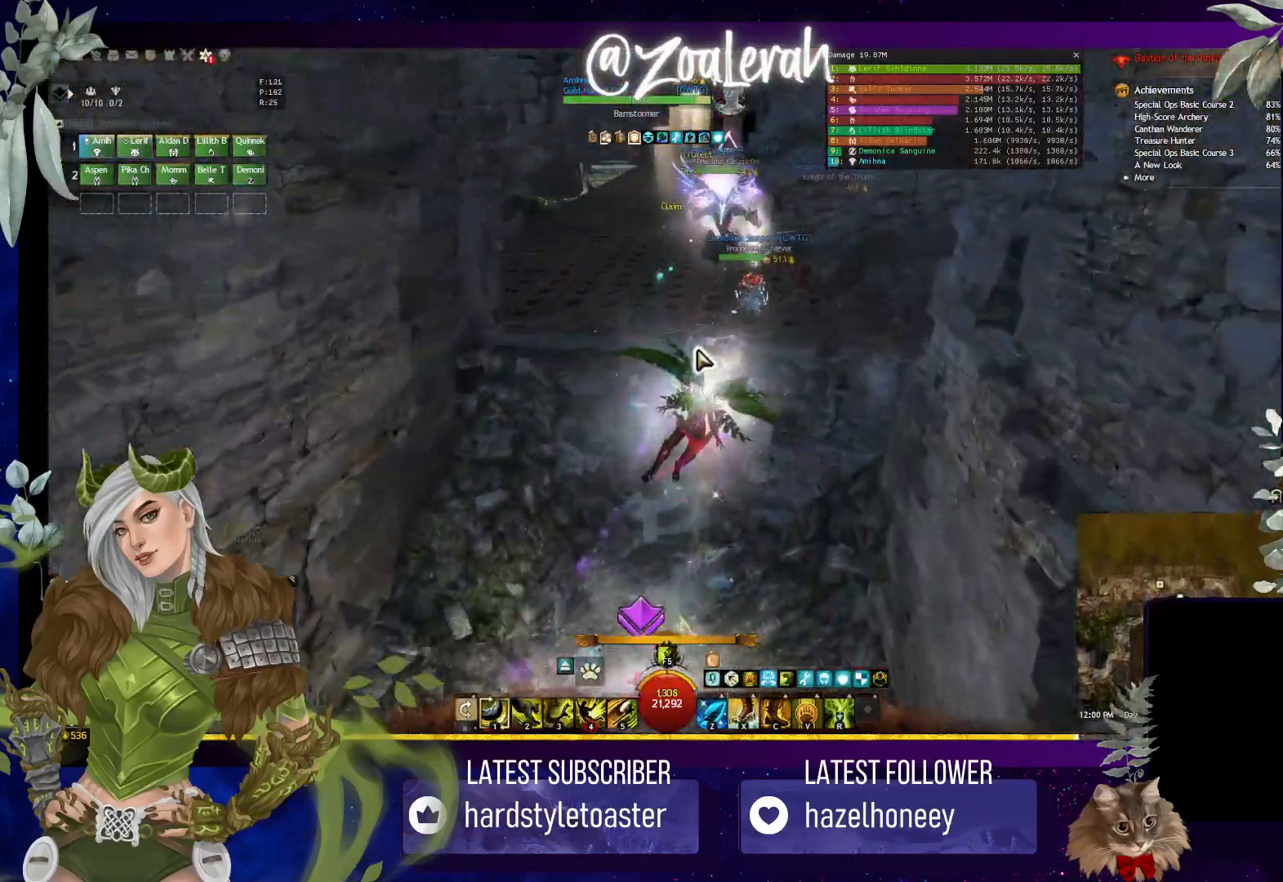
{"keys": ["e", "w"], "events": [[383, "space", "up"]]}
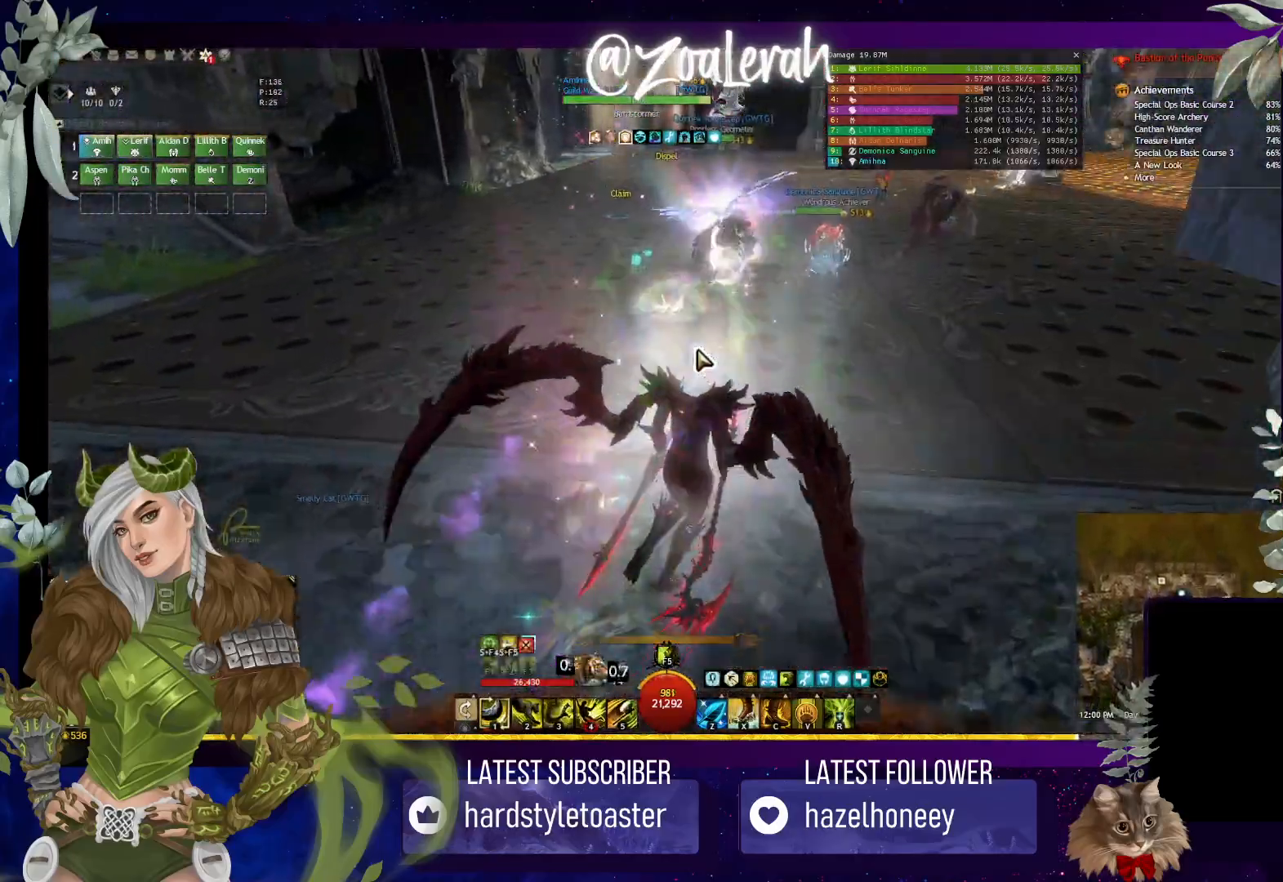
{"keys": ["e", "w"], "events": [[16, "space", "down"], [233, "space", "up"]]}
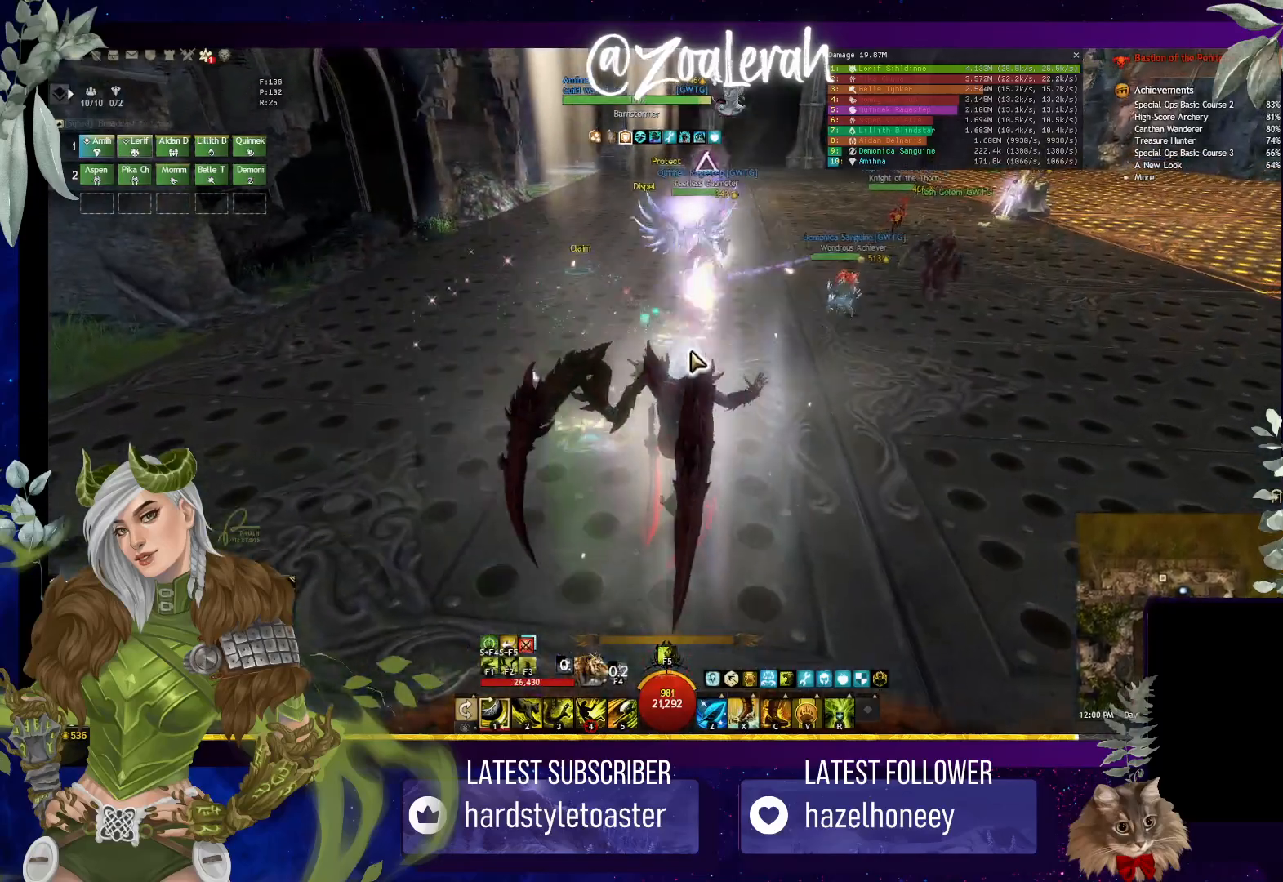
{"keys": ["e", "w"], "events": []}
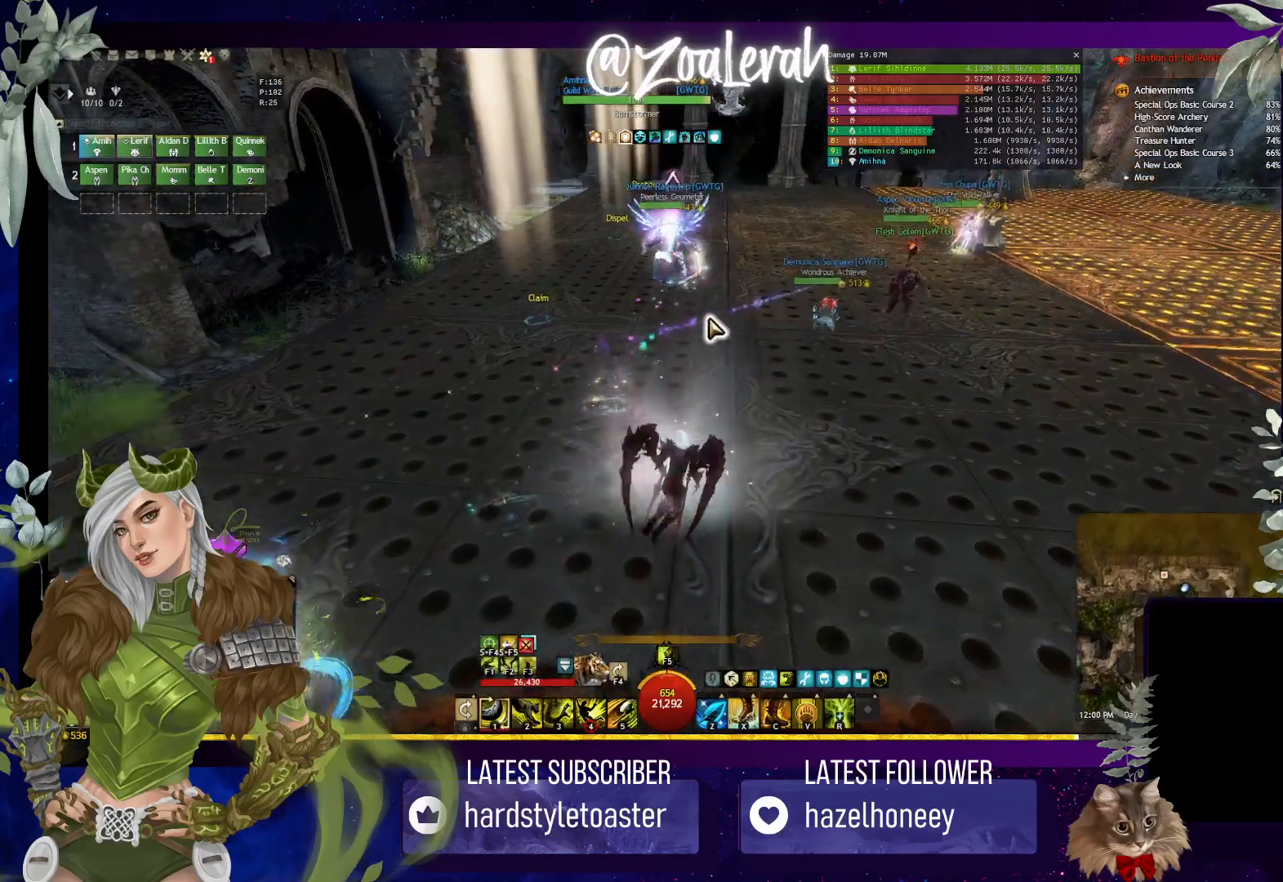
{"keys": ["w"], "events": [[183, "e", "up"]]}
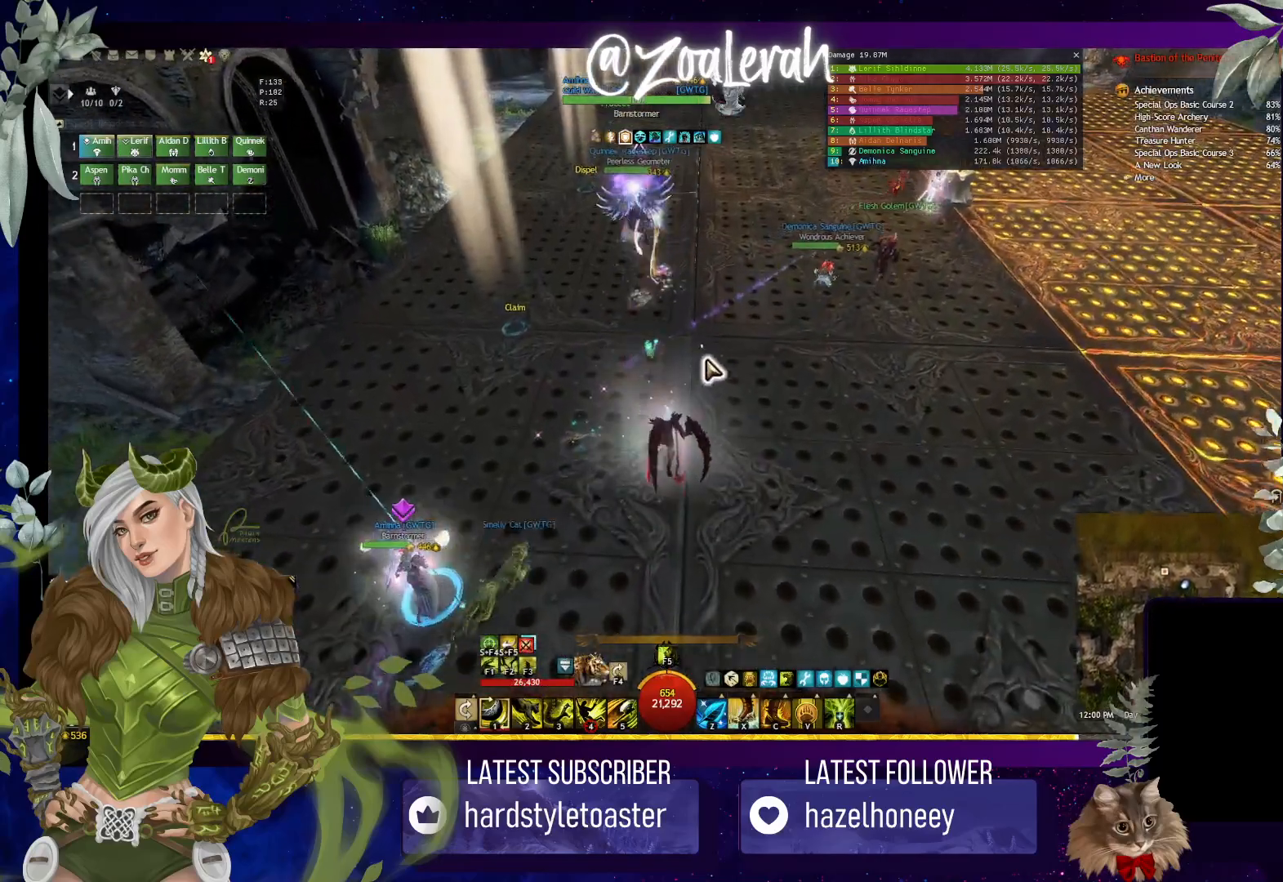
{"keys": [], "events": [[483, "w", "up"]]}
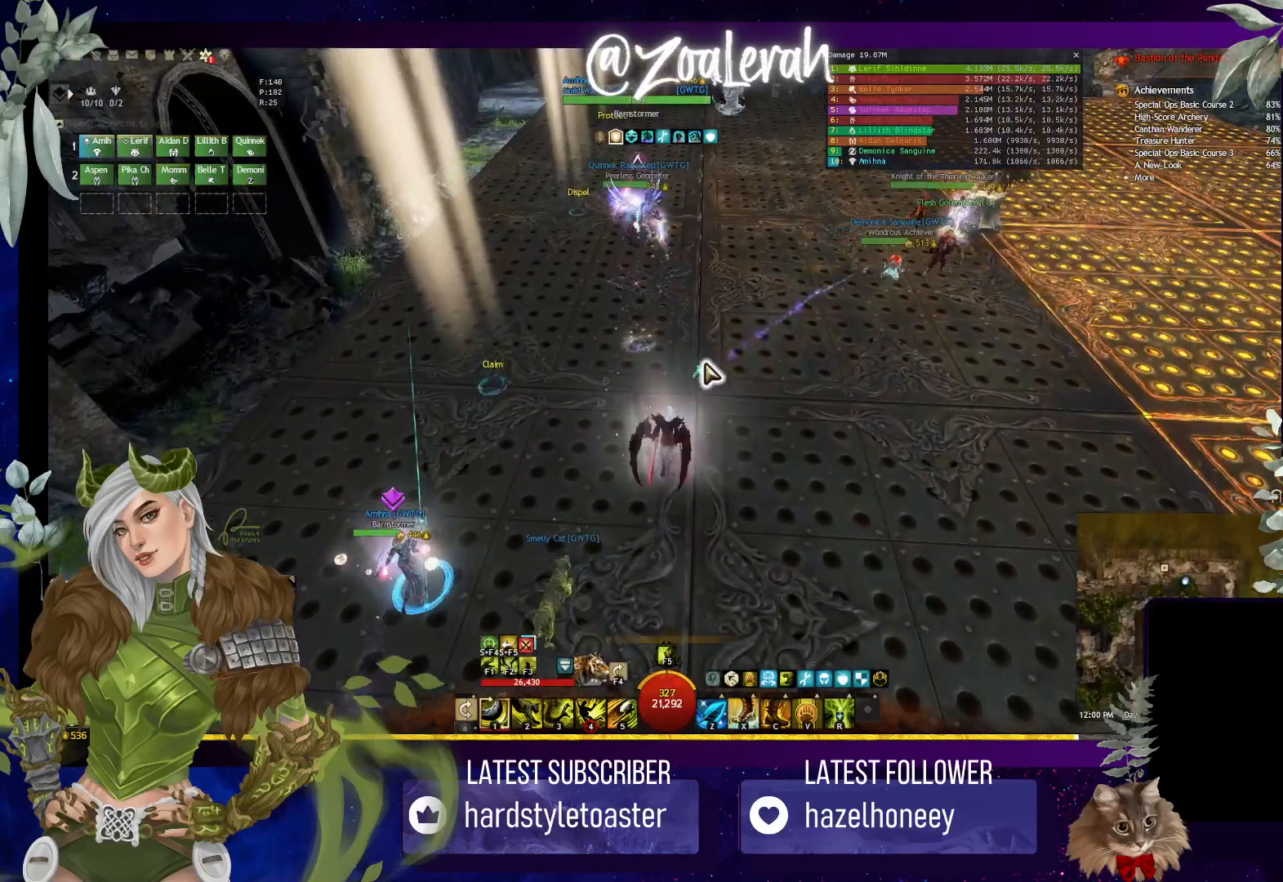
{"keys": ["w"], "events": [[466, "w", "down"]]}
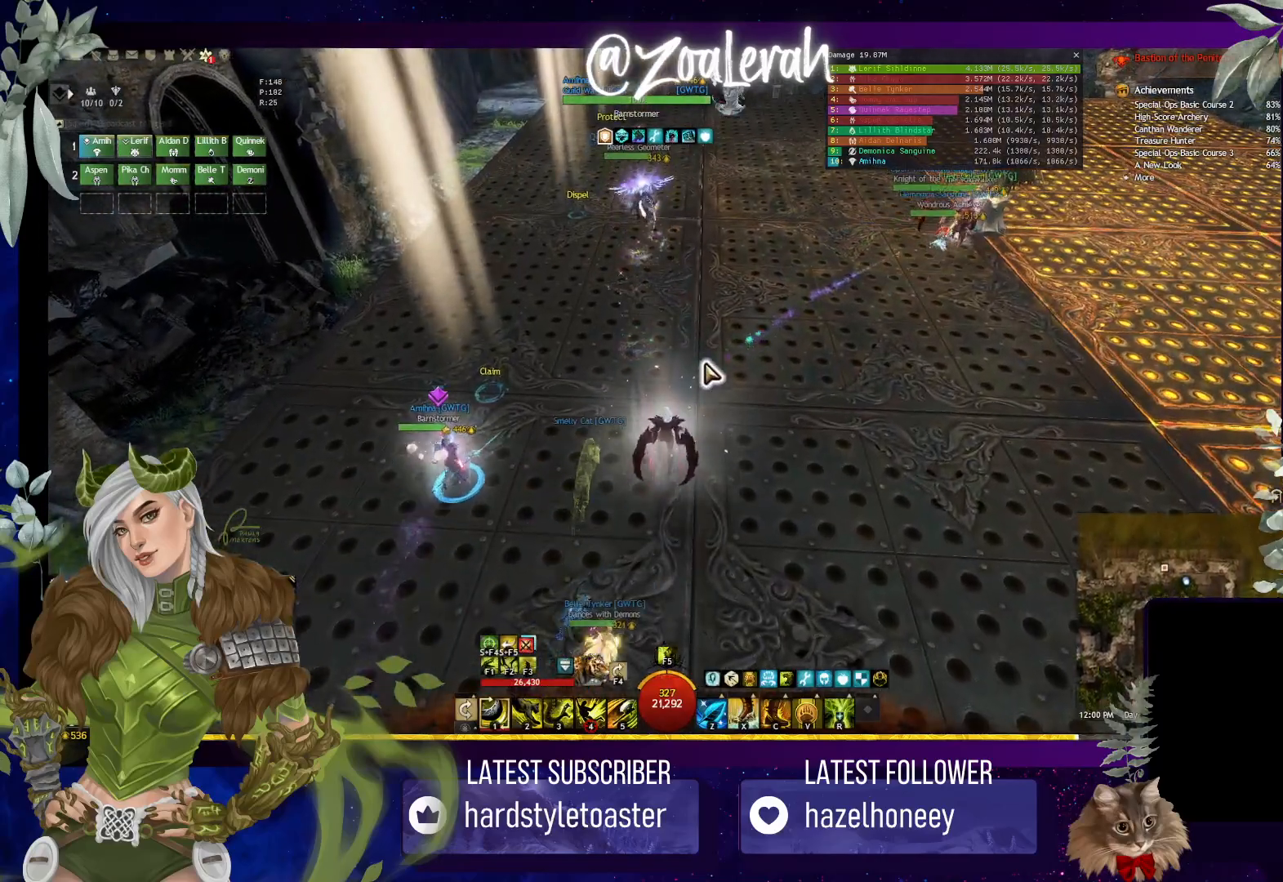
{"keys": [], "events": [[233, "e", "down"], [433, "e", "up"], [450, "w", "up"]]}
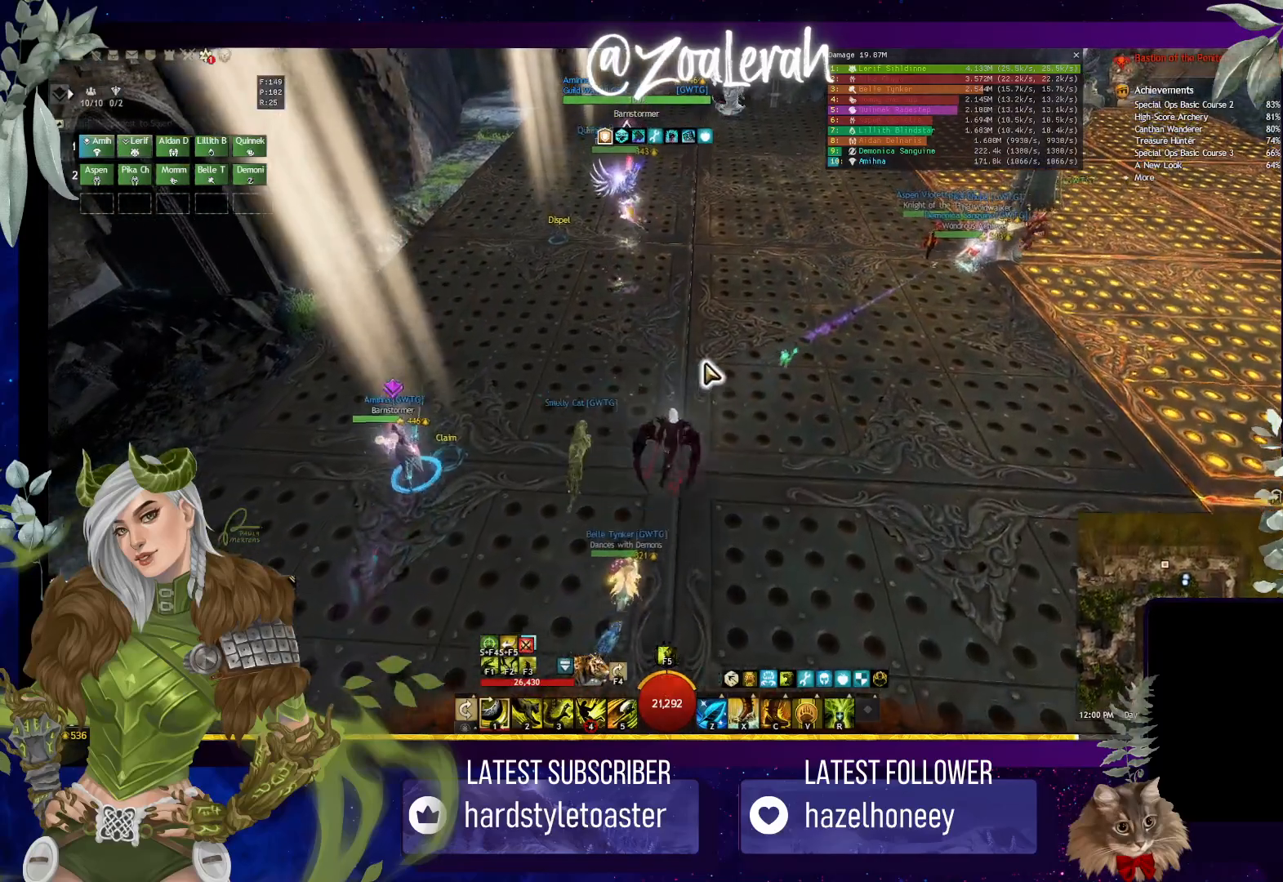
{"keys": [], "events": []}
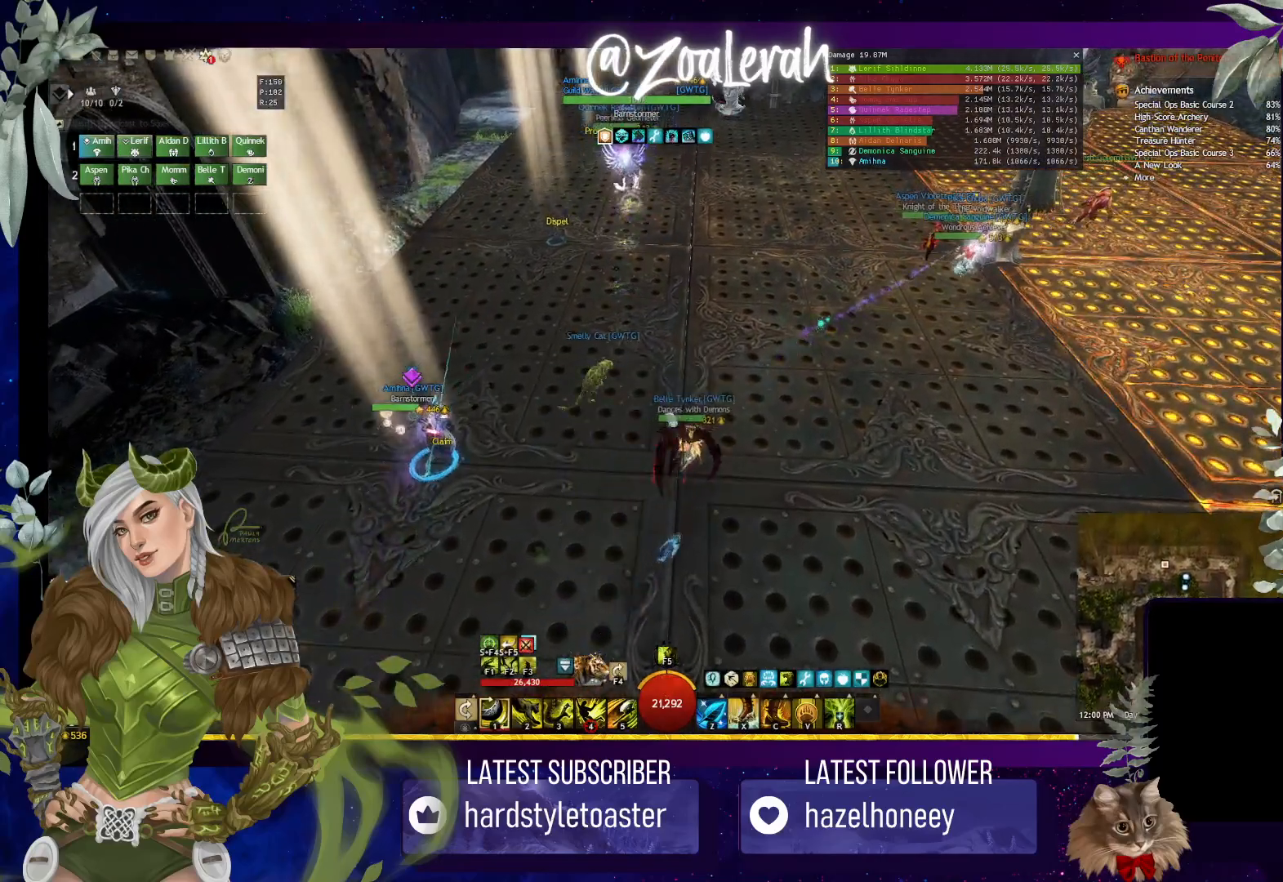
{"keys": [], "events": []}
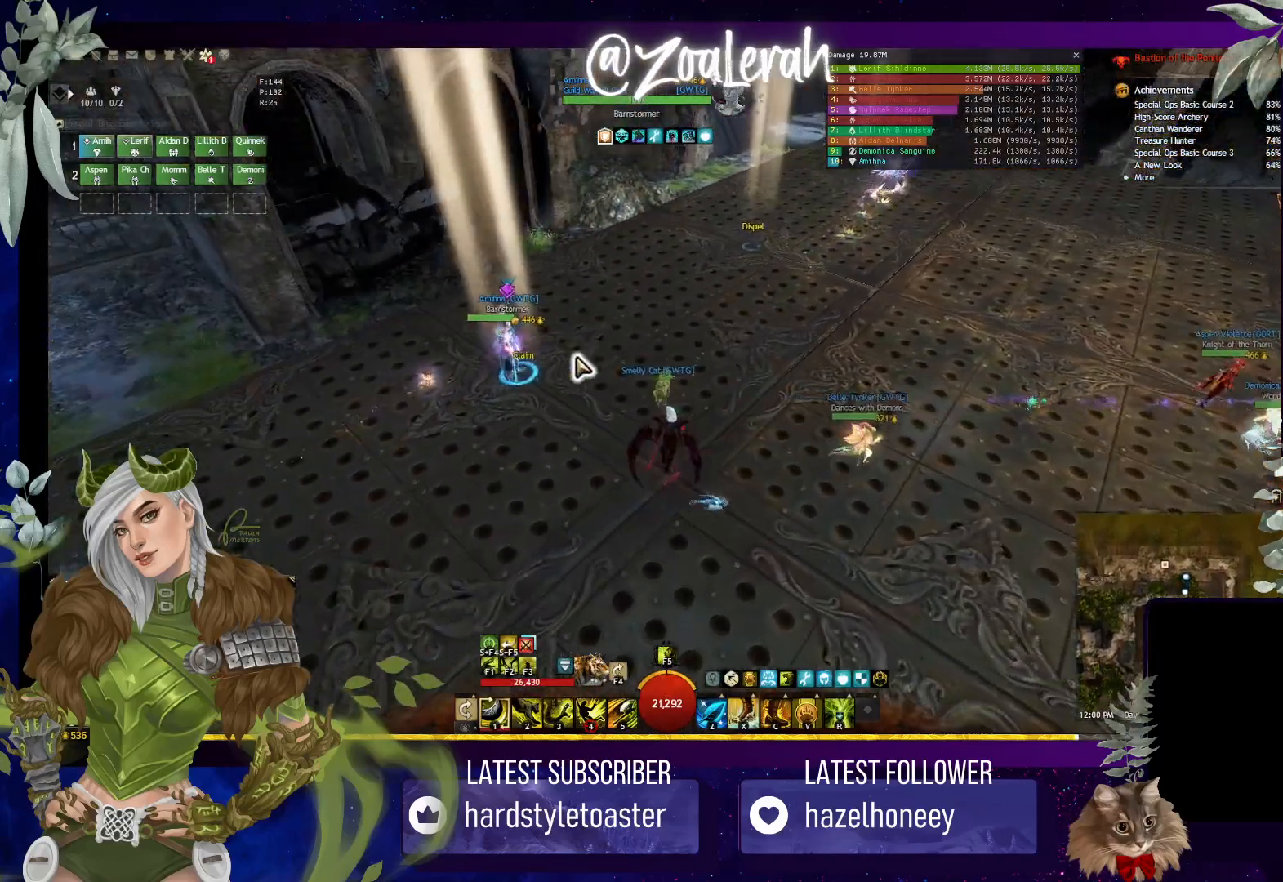
{"keys": ["w"], "events": [[383, "w", "down"]]}
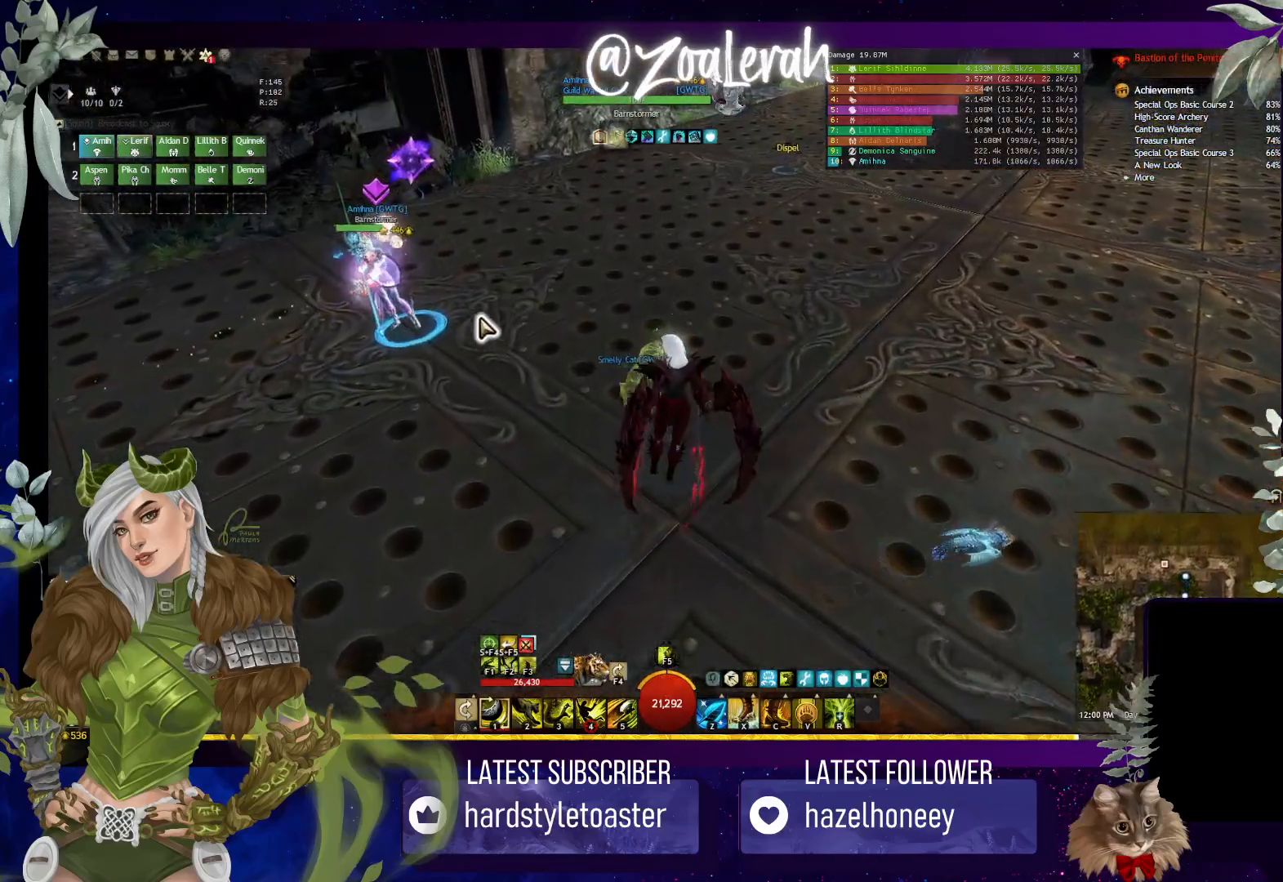
{"keys": ["q"], "events": [[66, "q", "down"], [500, "w", "up"]]}
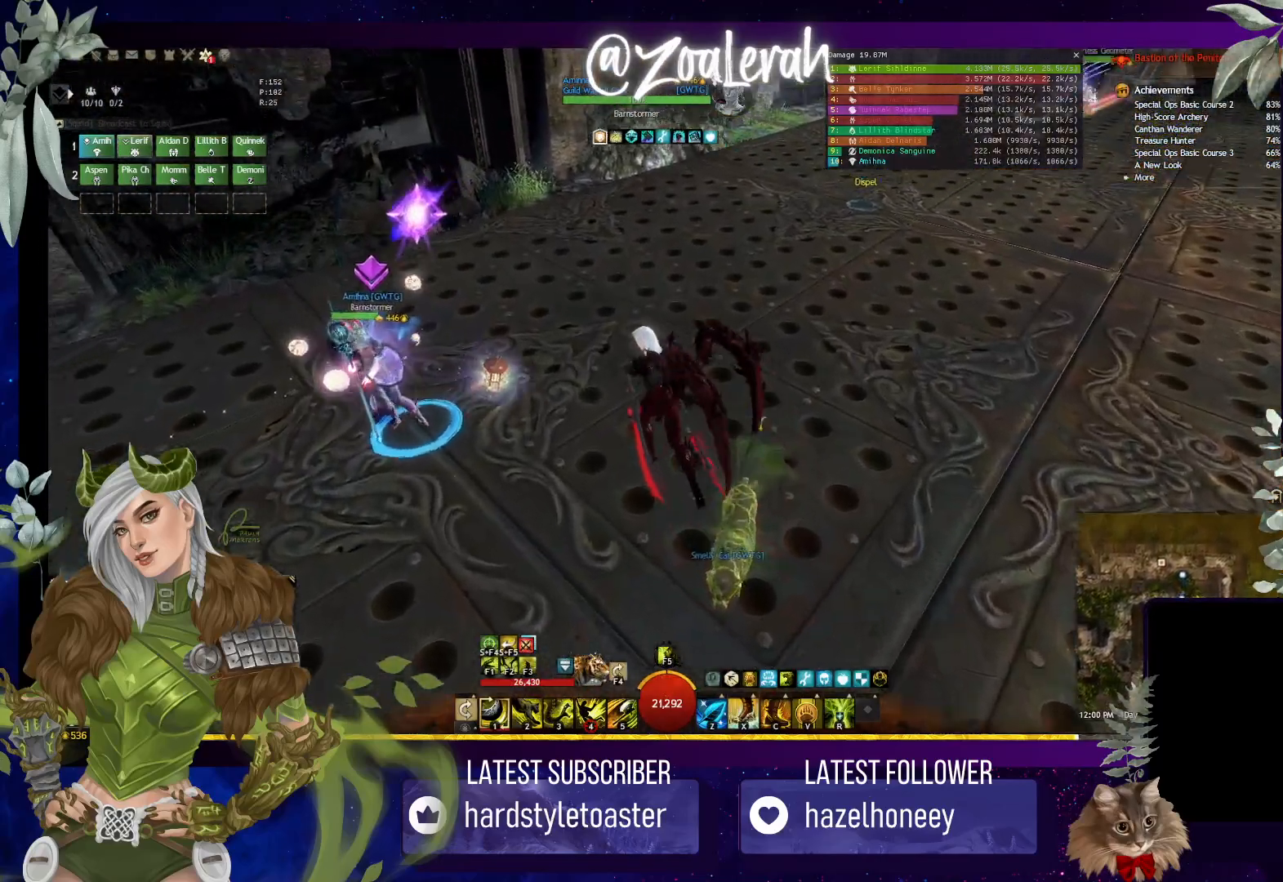
{"keys": [], "events": [[300, "q", "up"]]}
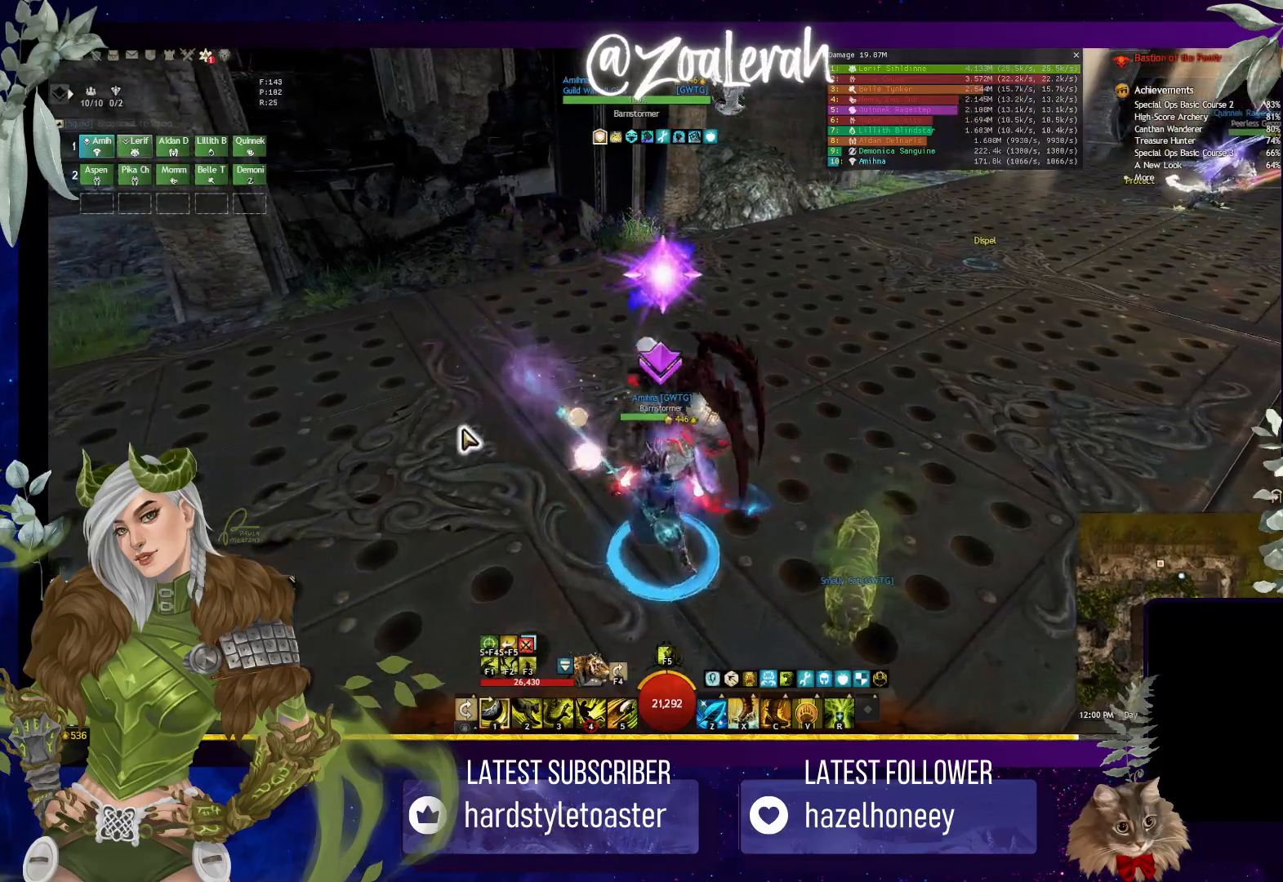
{"keys": ["w"], "events": [[433, "w", "down"]]}
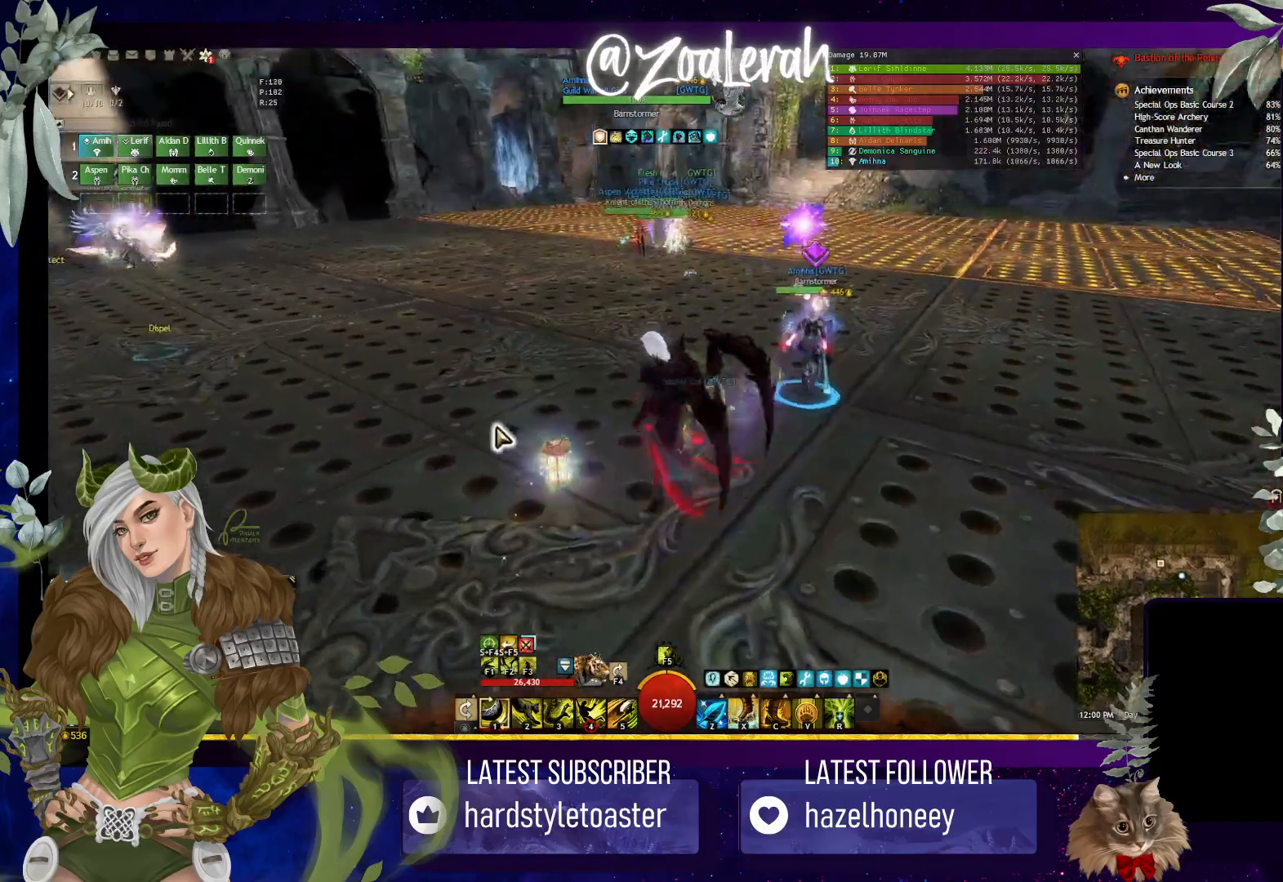
{"keys": ["e", "w"], "events": [[16, "e", "down"], [100, "w", "up"], [183, "w", "down"]]}
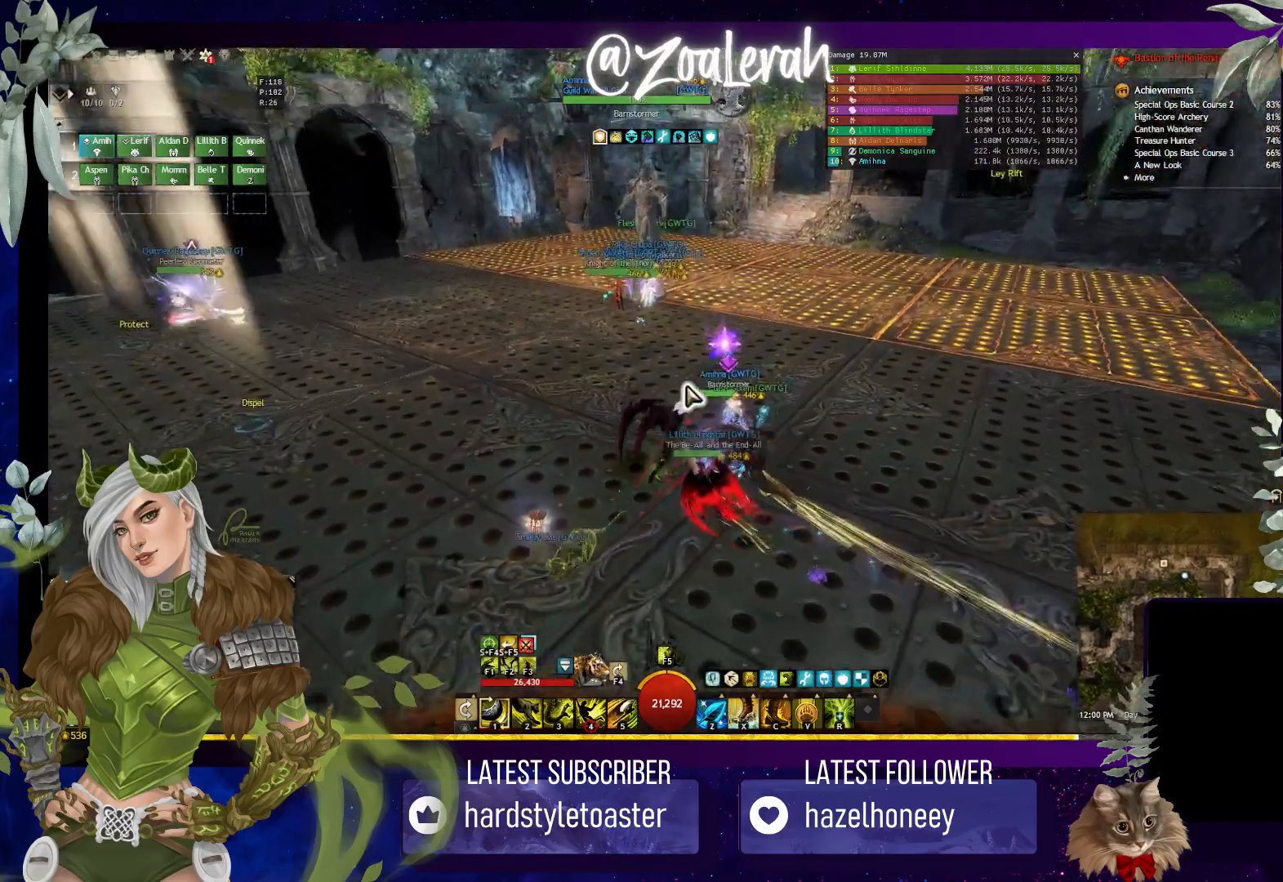
{"keys": ["e", "w"], "events": []}
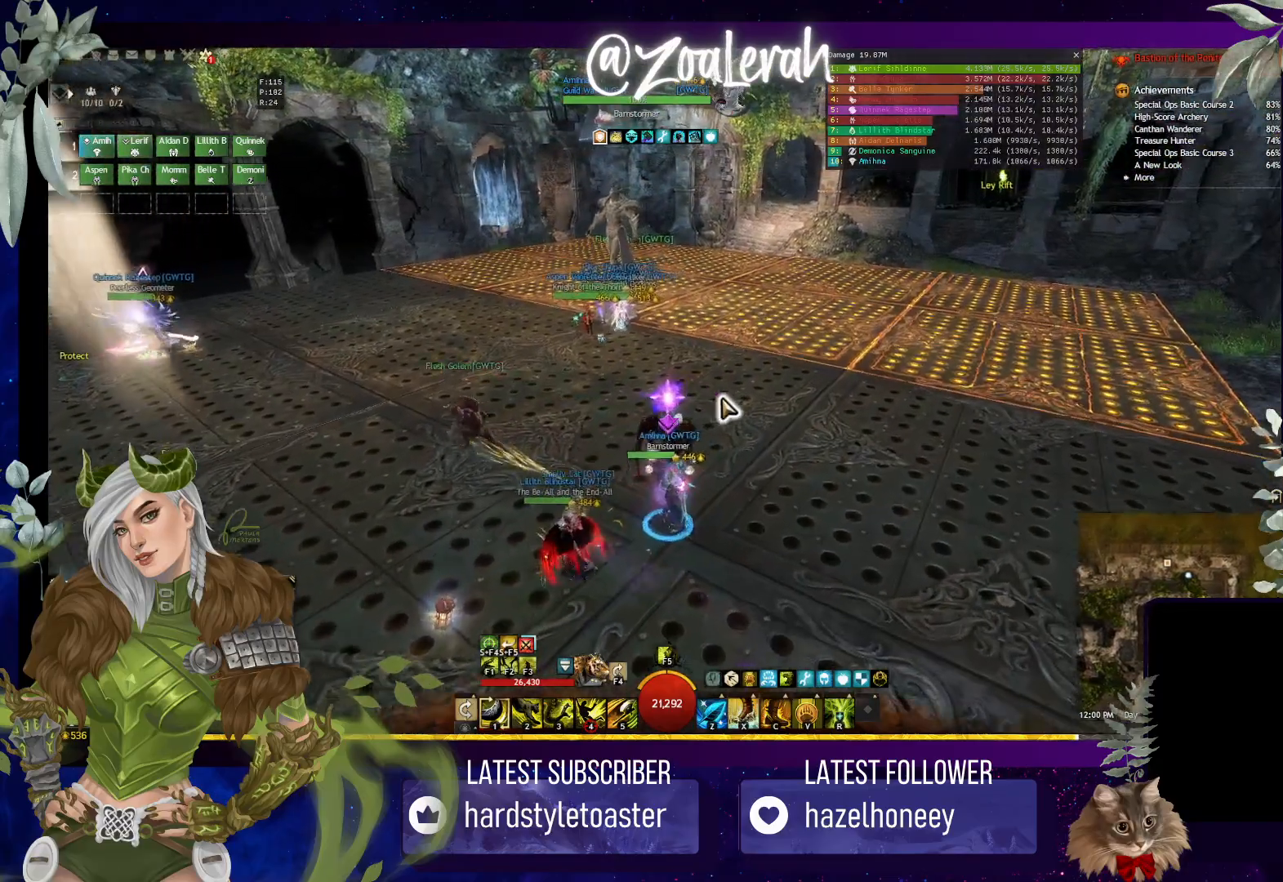
{"keys": ["e", "w"], "events": []}
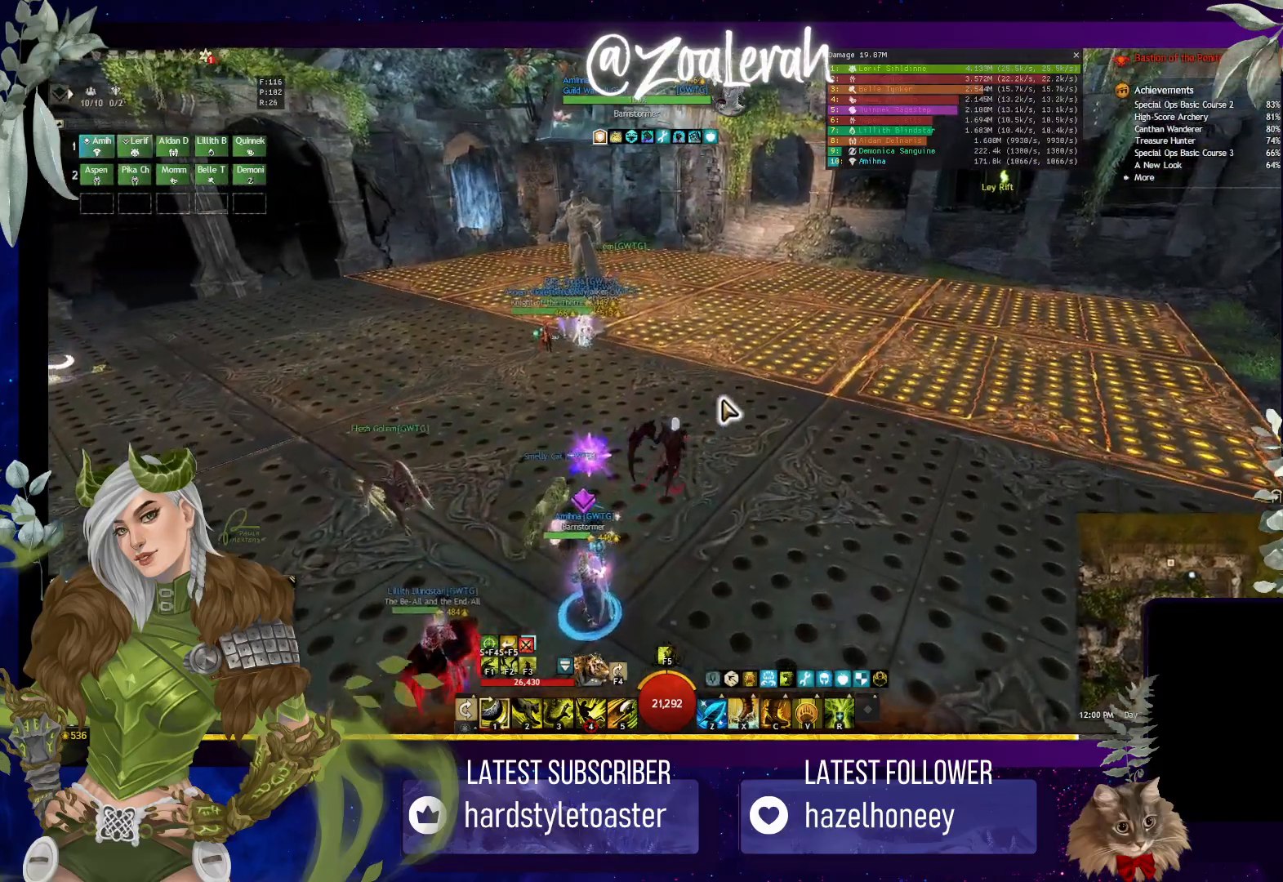
{"keys": ["e", "w"], "events": []}
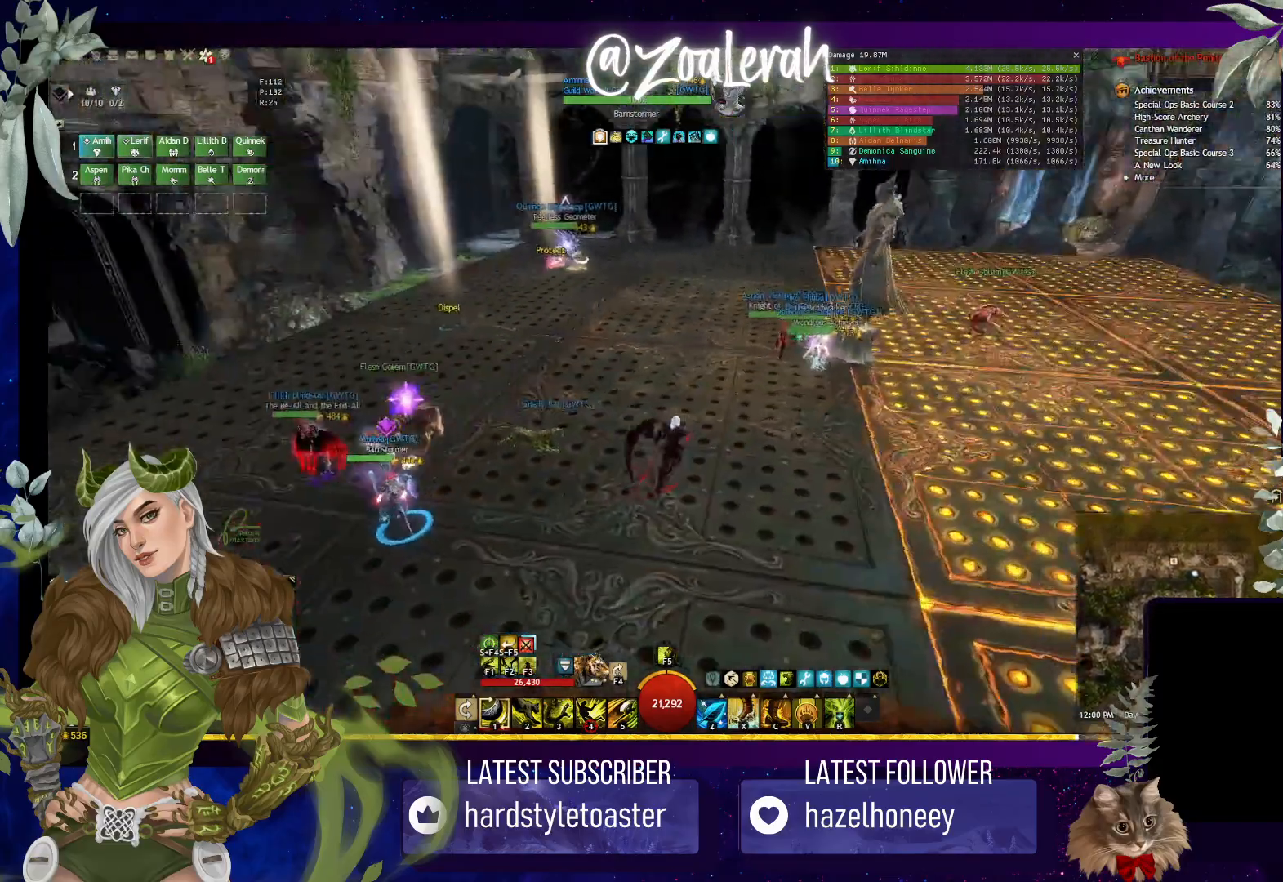
{"keys": ["e", "w"], "events": []}
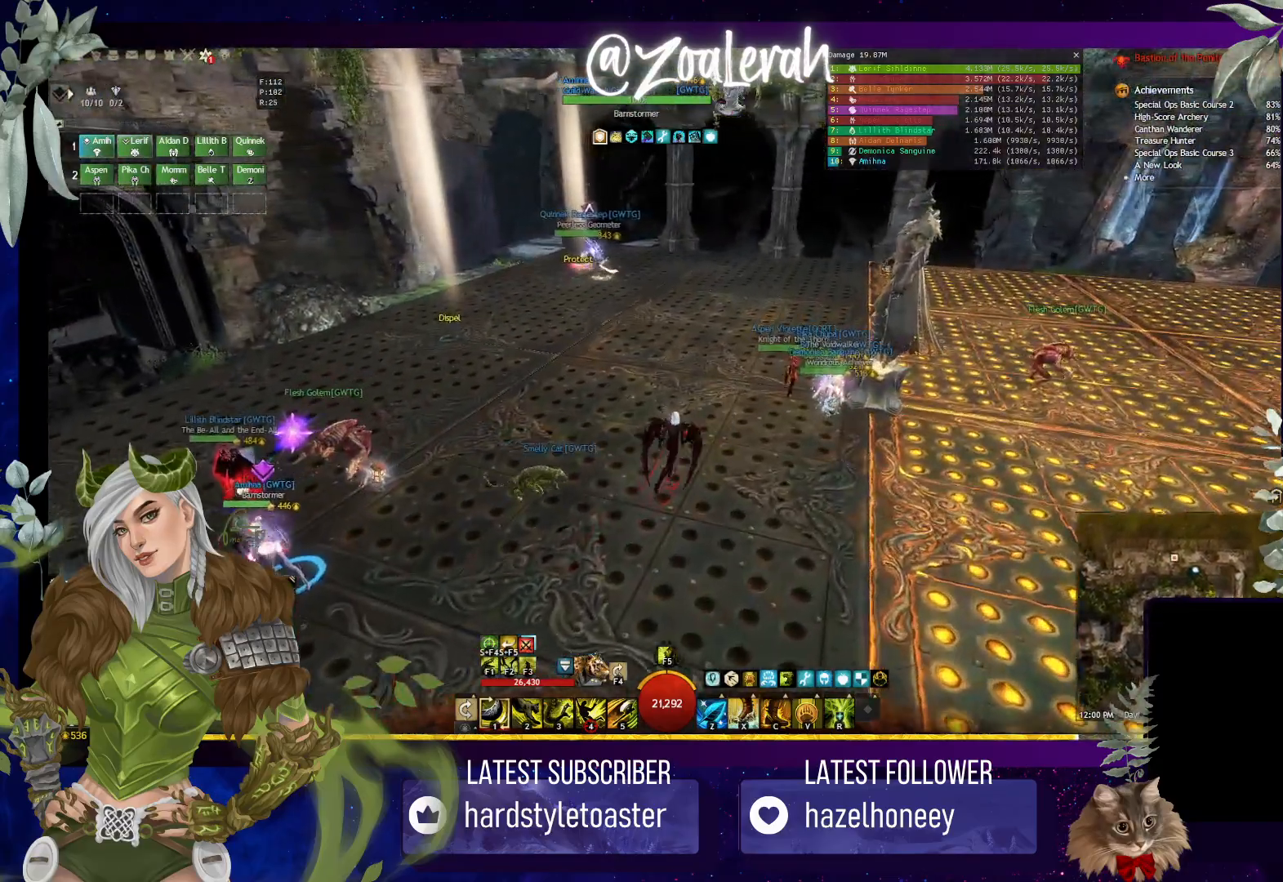
{"keys": ["e", "w"], "events": []}
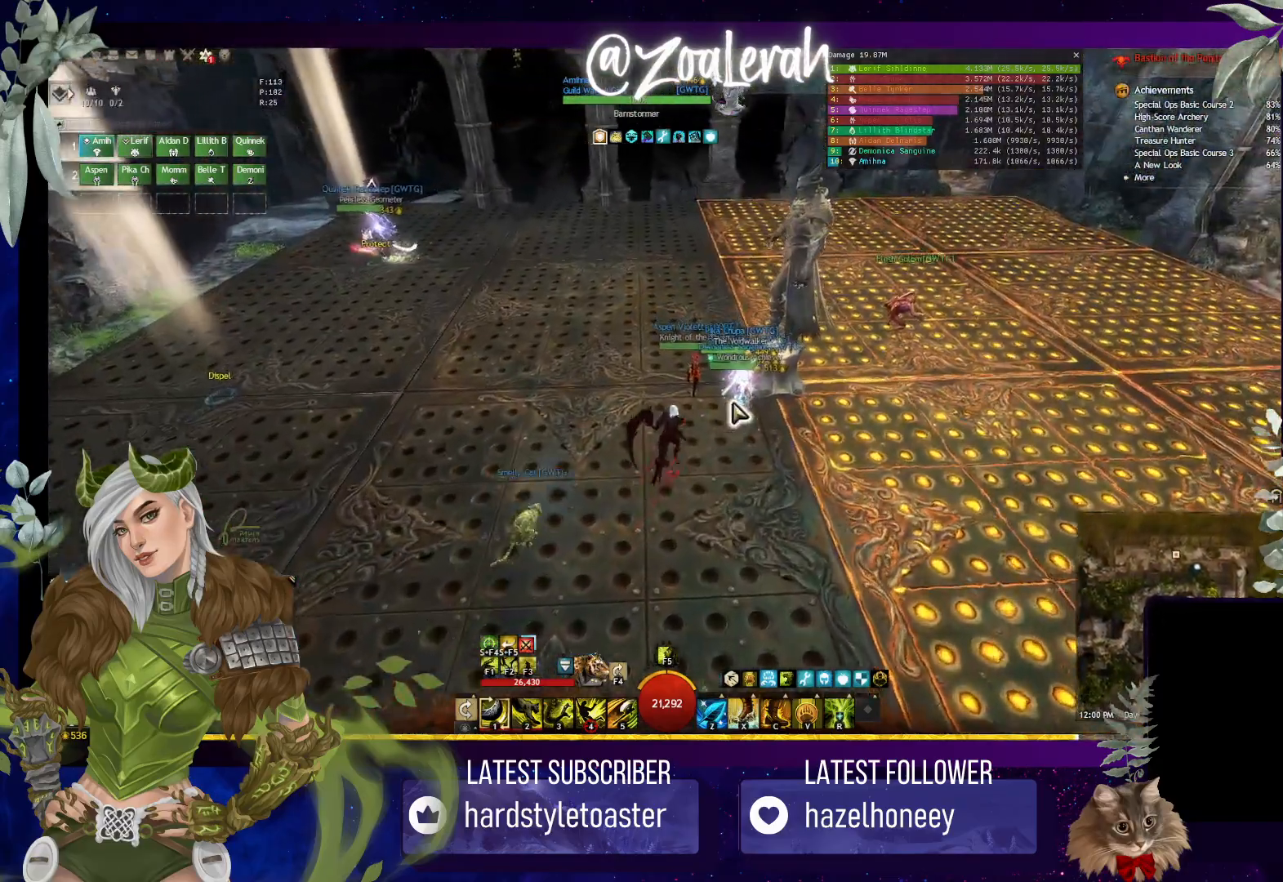
{"keys": ["e", "w"], "events": []}
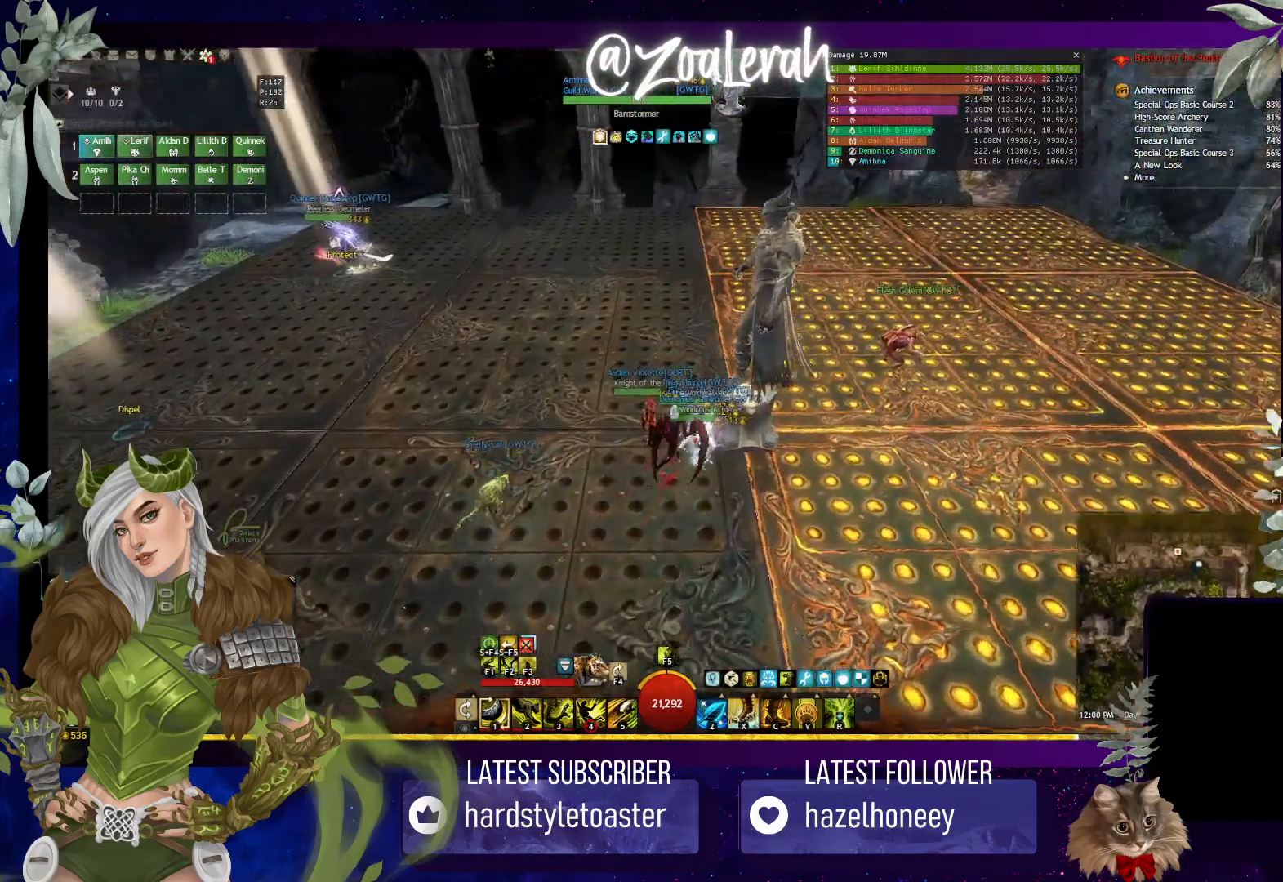
{"keys": [], "events": [[16, "w", "up"], [83, "e", "up"]]}